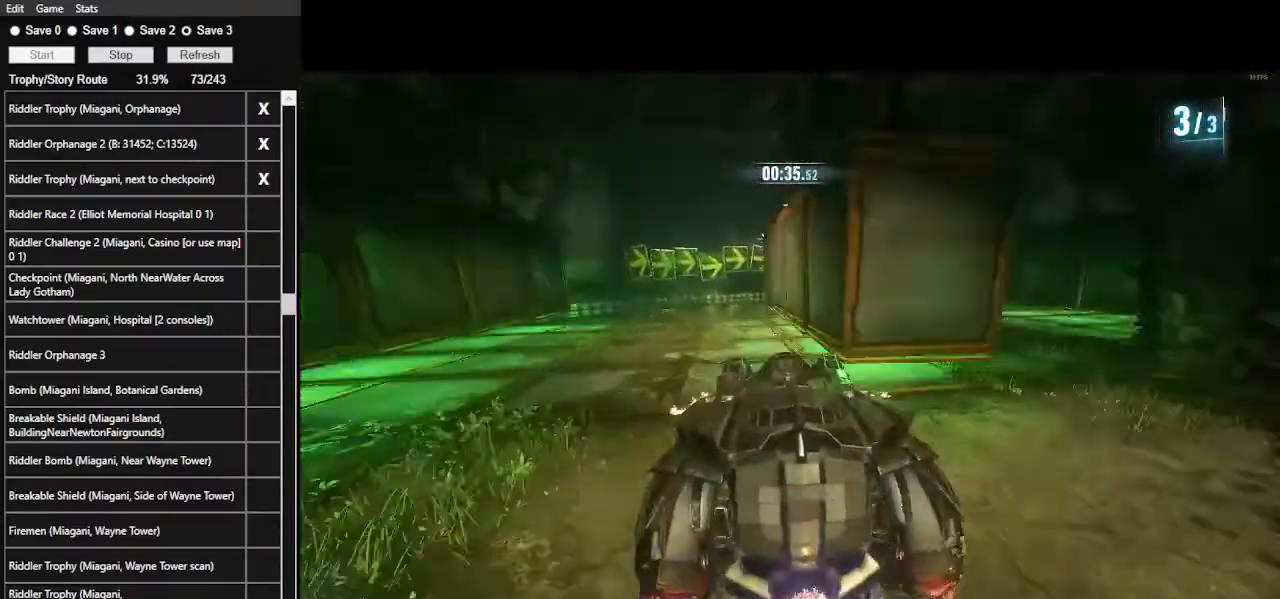
Gameplay with keyboard and mouse; each line is a JSON object with the keys and mouse buttons held at the frame after it. "events" lists presses ("down") and releases ("up") of ".", "/", "0", "1", "2", "3", "4", "5", "6", "7", "8", "9", "a", "alt_l", "alt_r", "b", "backslash", "backspace", "c", "caps_lock", "comma", "ctrl_l", "ctrl_r", "d", "e", "equals", "f", "g", "h", "i", "j", "k", "l", "lbracket", "m", "minus", "n", "o", "p", "q", "quote", "r", "rbracket", "return", "s", "semicolon", "shift_l", "shift_r", "space", "super_l", "super_r", "t", "tab", "tilde", "u", "v", "w", "x", "y", "z", "mouse_left", "mouse_wheel" and "mouse_right" between this image and that frame as [ms after this image, input, new state], when the widget could be followed in between. "mouse_left", "mouse_wheel", "mouse_right" = the "left", "wheel", "right" buttons of the "mouse" list. No other keys are recorded. "wheel" means that the mouse wheel is clicked or scrolled. Not read: mouse_move.
{"keys": ["d", "w"], "mouse": [], "events": [[34, "a", "up"], [400, "d", "down"], [434, "mouse_left", "up"]]}
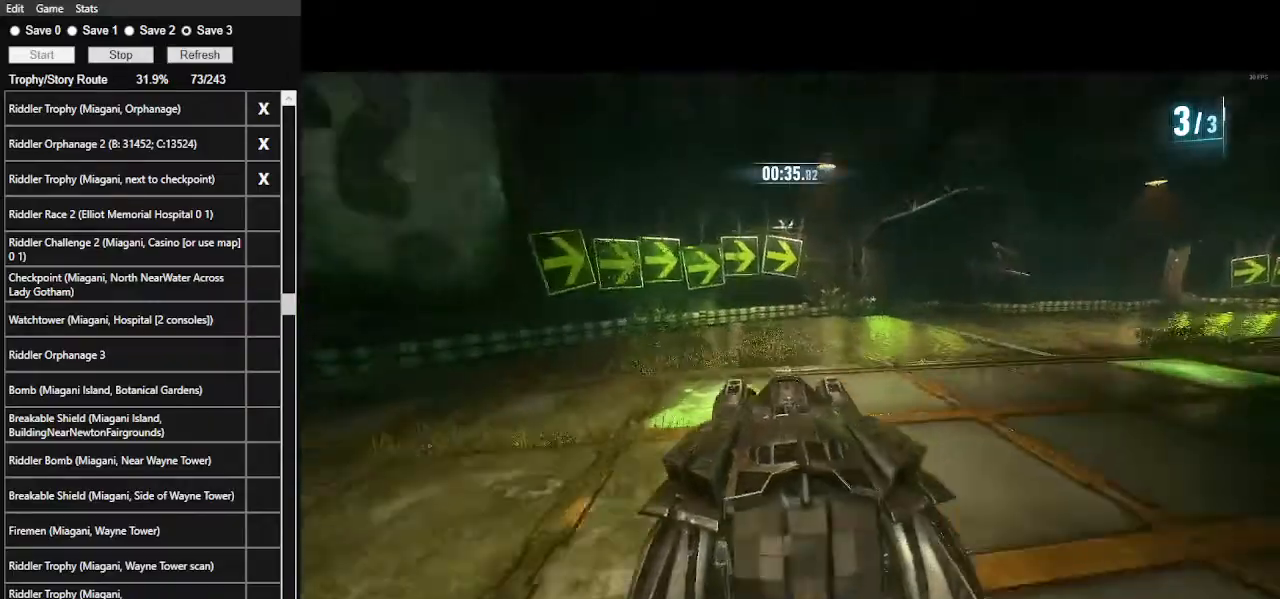
{"keys": ["w"], "mouse": [], "events": [[34, "shift_l", "down"], [467, "shift_l", "up"], [500, "d", "up"]]}
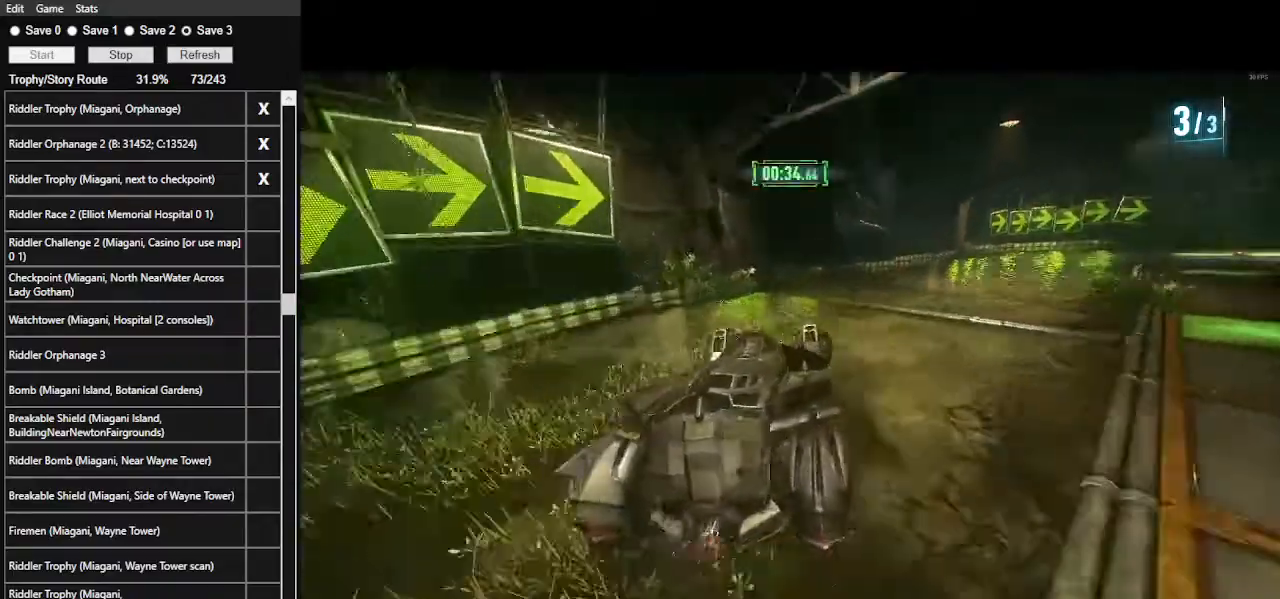
{"keys": ["w"], "mouse": [], "events": [[200, "mouse_left", "down"], [334, "mouse_left", "up"]]}
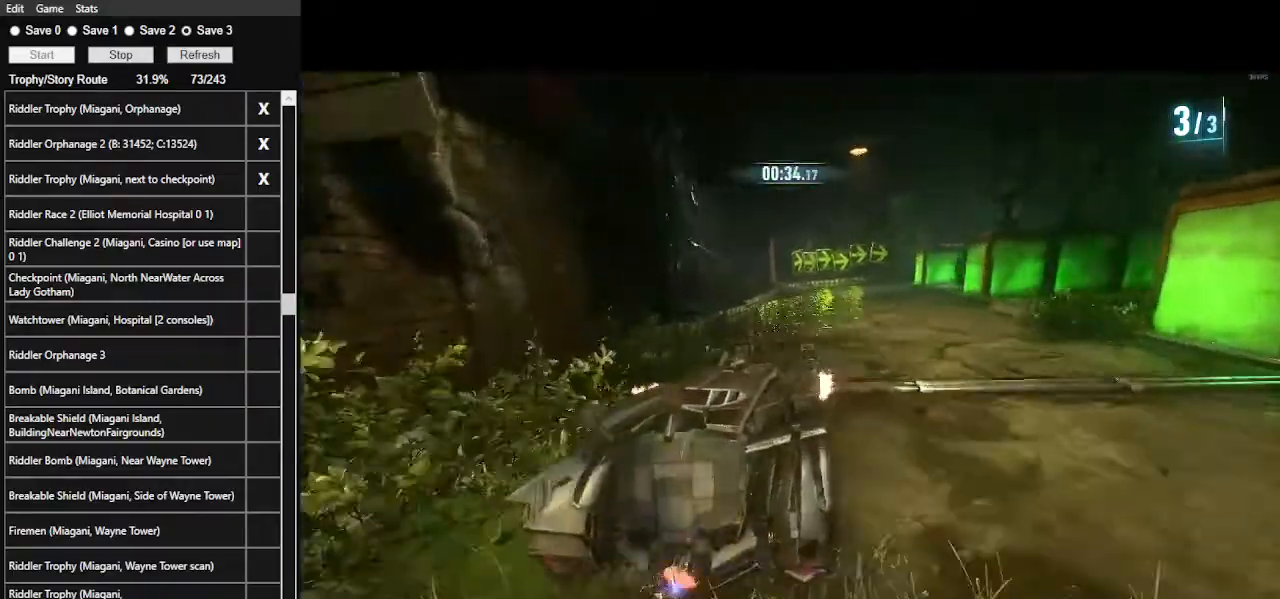
{"keys": ["d", "w"], "mouse": [], "events": [[500, "d", "down"]]}
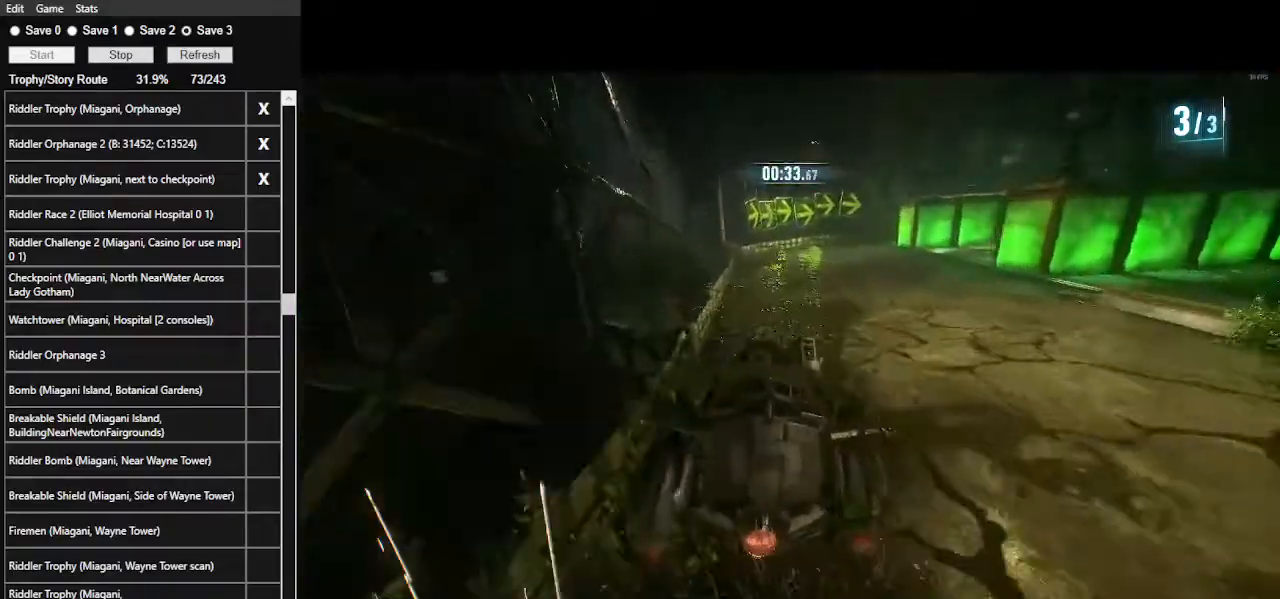
{"keys": ["w"], "mouse": [], "events": [[134, "d", "up"], [334, "d", "down"], [467, "d", "up"]]}
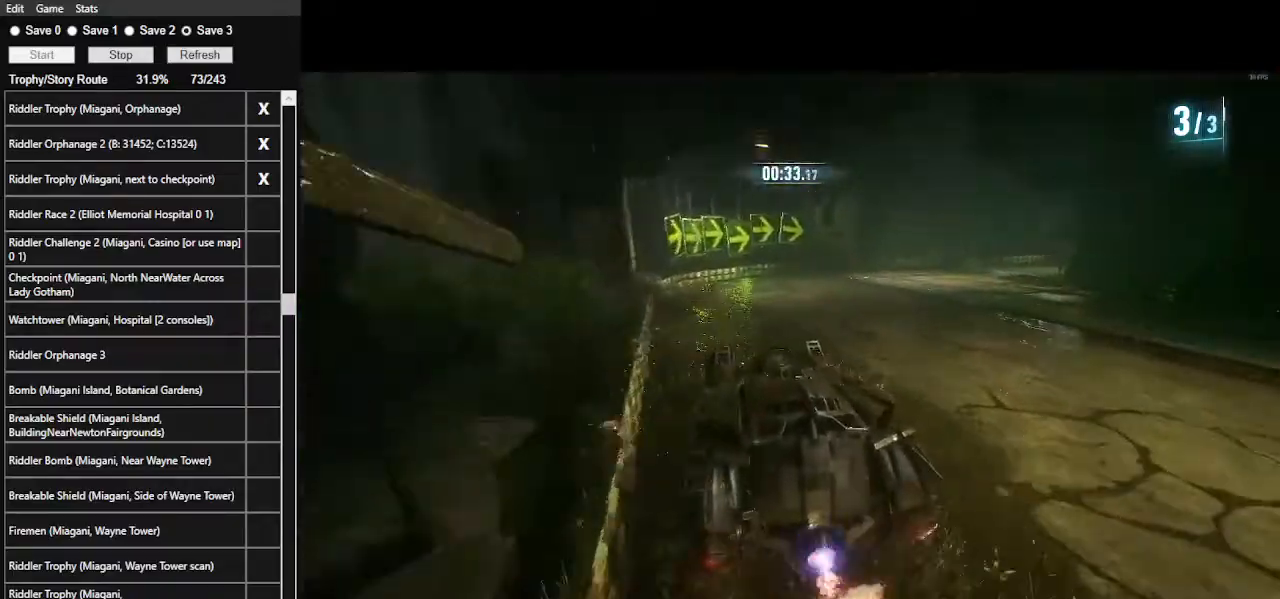
{"keys": ["w"], "mouse": [], "events": [[67, "d", "down"], [434, "d", "up"]]}
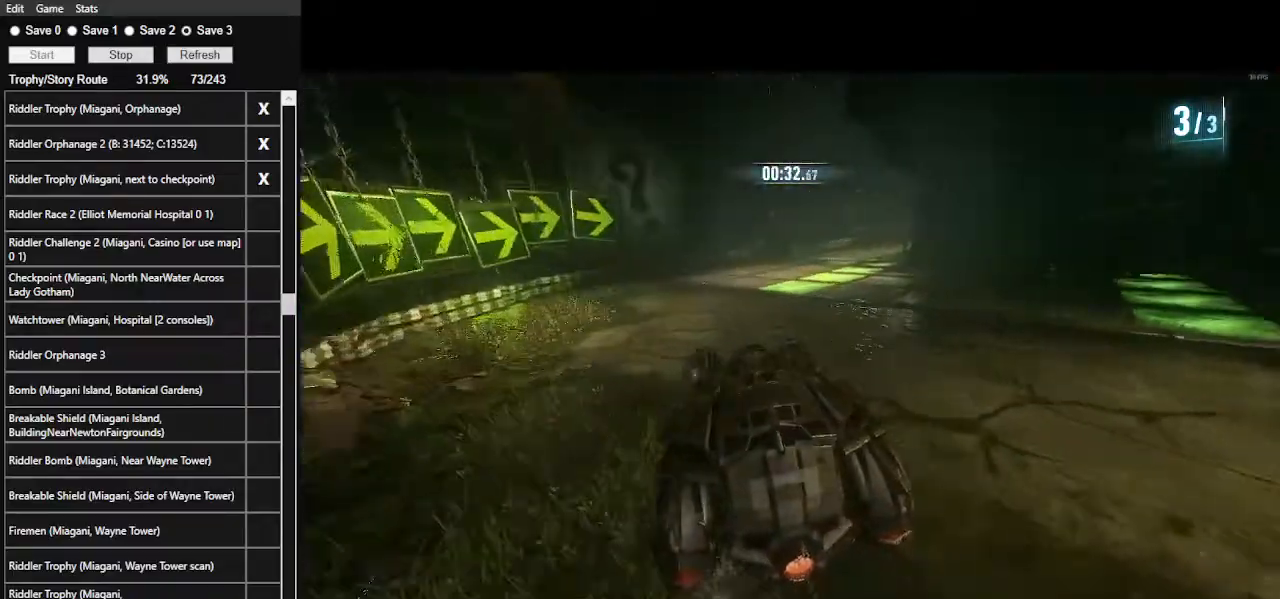
{"keys": ["d", "w"], "mouse": [], "events": [[34, "a", "down"], [434, "a", "up"], [500, "d", "down"]]}
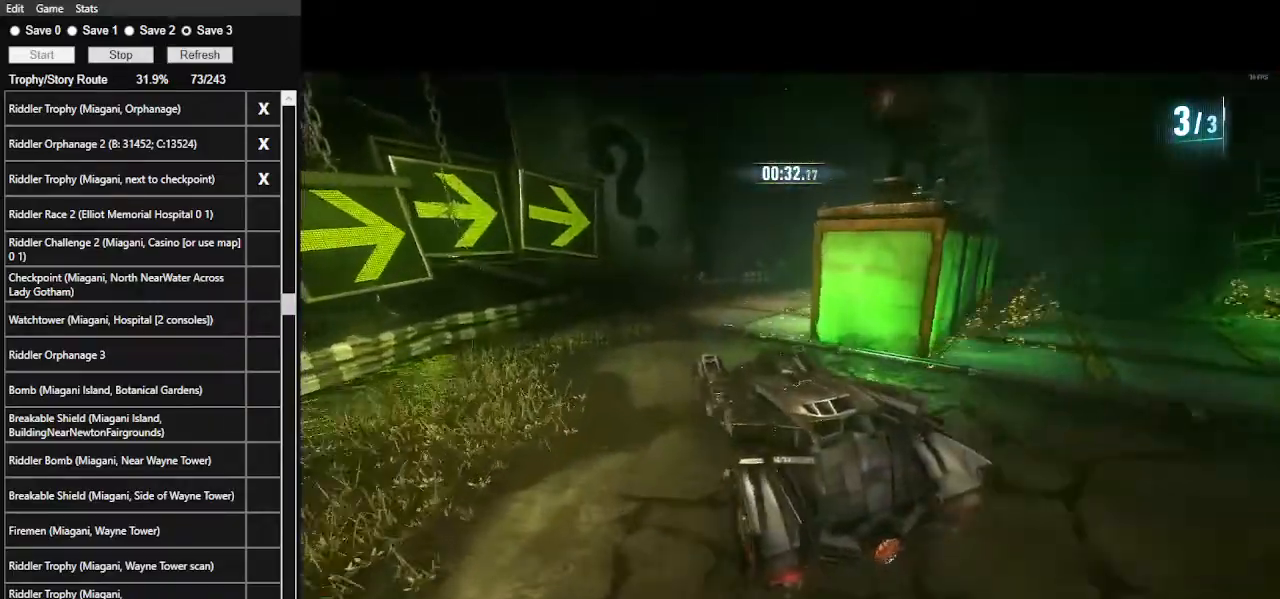
{"keys": ["d", "w"], "mouse": ["right"], "events": [[167, "mouse_right", "down"]]}
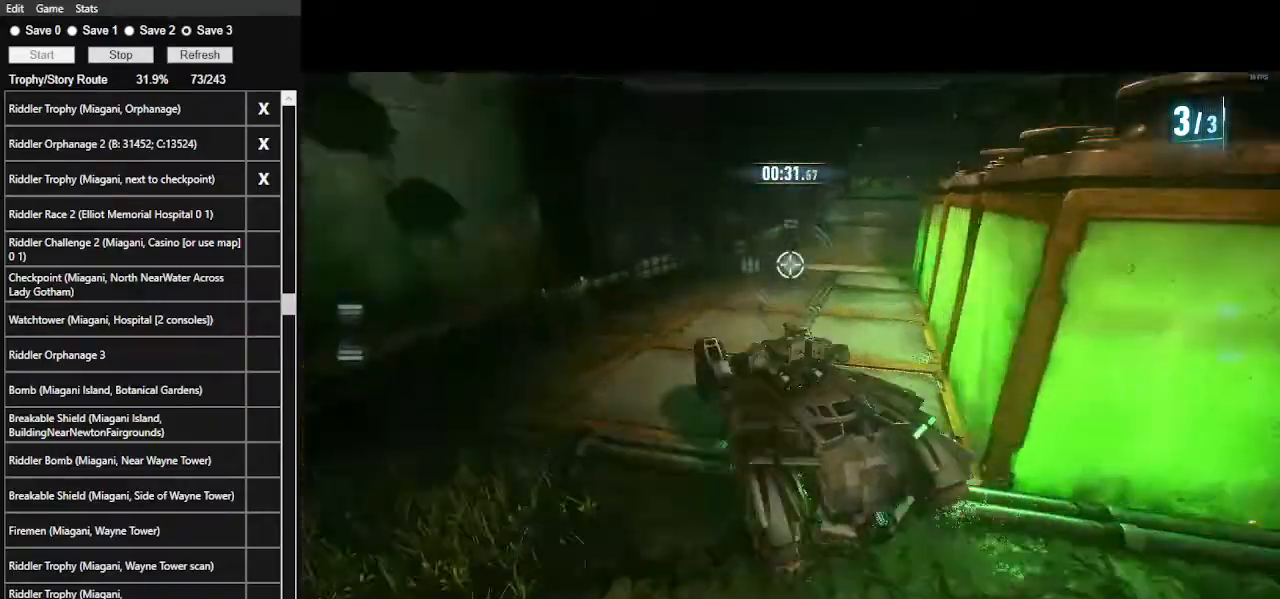
{"keys": ["w"], "mouse": ["left"], "events": [[100, "mouse_right", "up"], [234, "d", "up"], [300, "mouse_left", "down"], [334, "d", "down"], [467, "d", "up"]]}
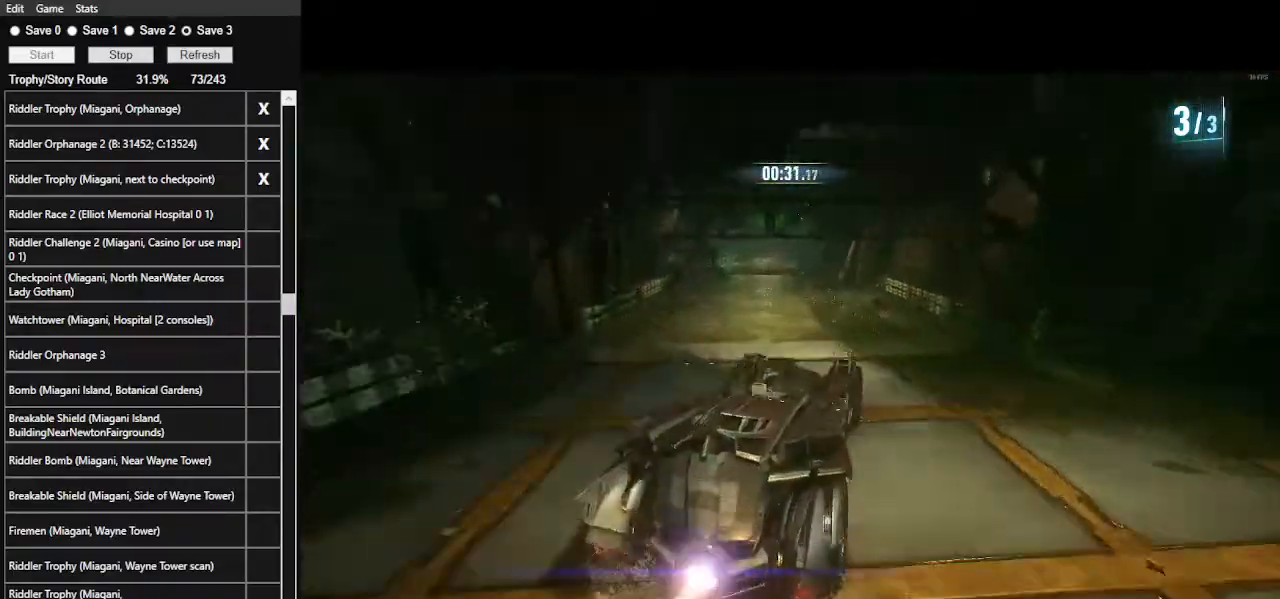
{"keys": ["a", "w"], "mouse": [], "events": [[134, "a", "down"], [400, "mouse_left", "up"]]}
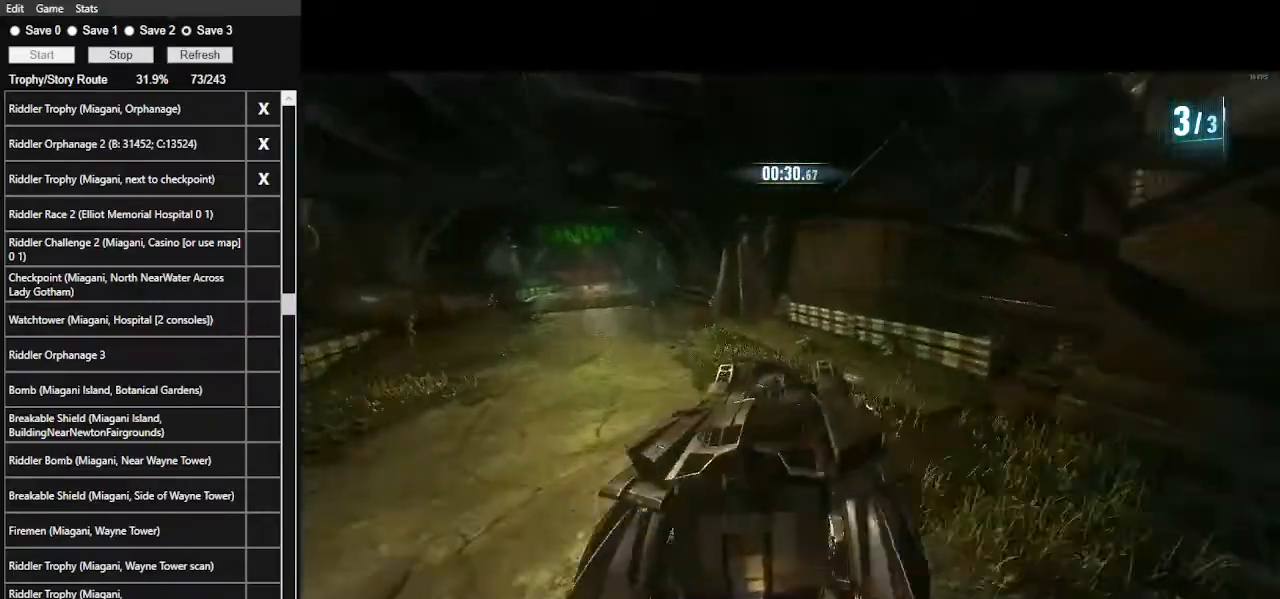
{"keys": ["w"], "mouse": [], "events": [[134, "shift_l", "down"], [400, "shift_l", "up"], [467, "a", "up"]]}
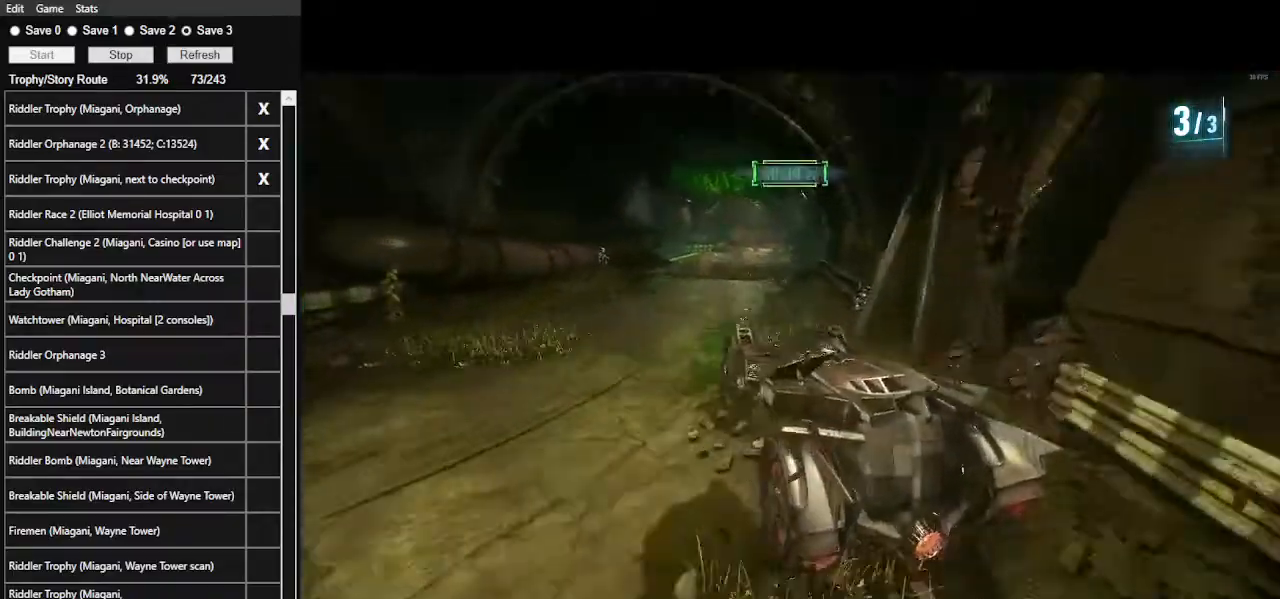
{"keys": ["w"], "mouse": ["left"], "events": [[67, "mouse_left", "down"], [200, "d", "down"], [200, "mouse_left", "up"], [434, "mouse_left", "down"], [467, "d", "up"]]}
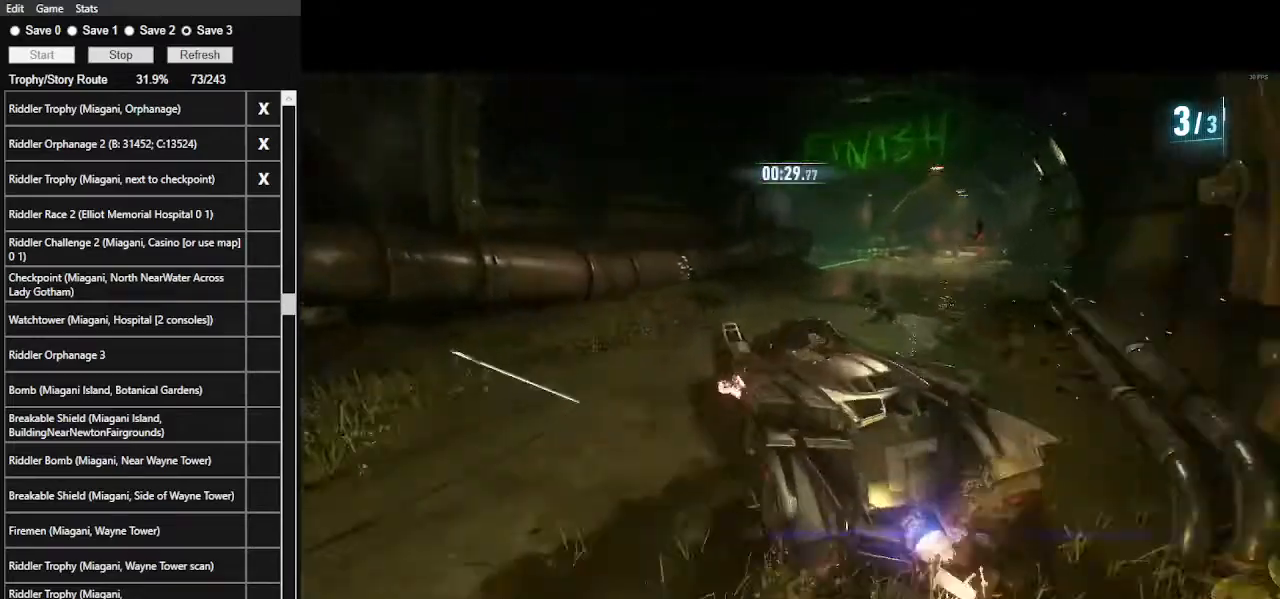
{"keys": ["d", "w"], "mouse": [], "events": [[67, "d", "down"], [67, "mouse_left", "up"], [334, "mouse_left", "down"], [500, "mouse_left", "up"]]}
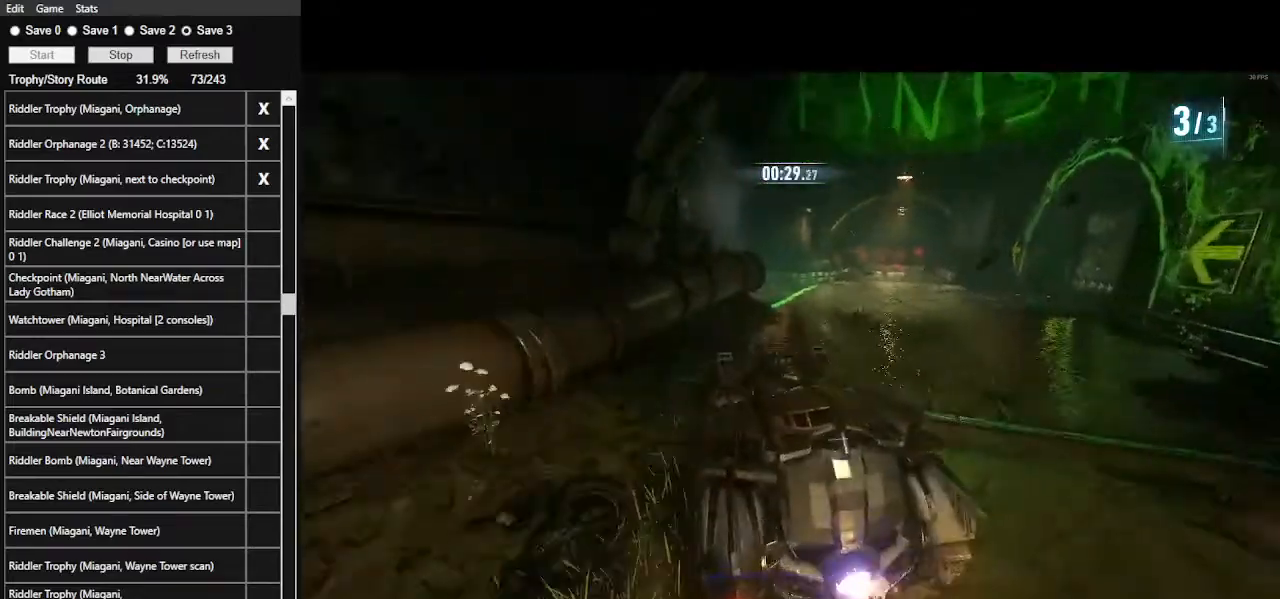
{"keys": ["w"], "mouse": ["right"], "events": [[367, "d", "up"], [467, "mouse_right", "down"]]}
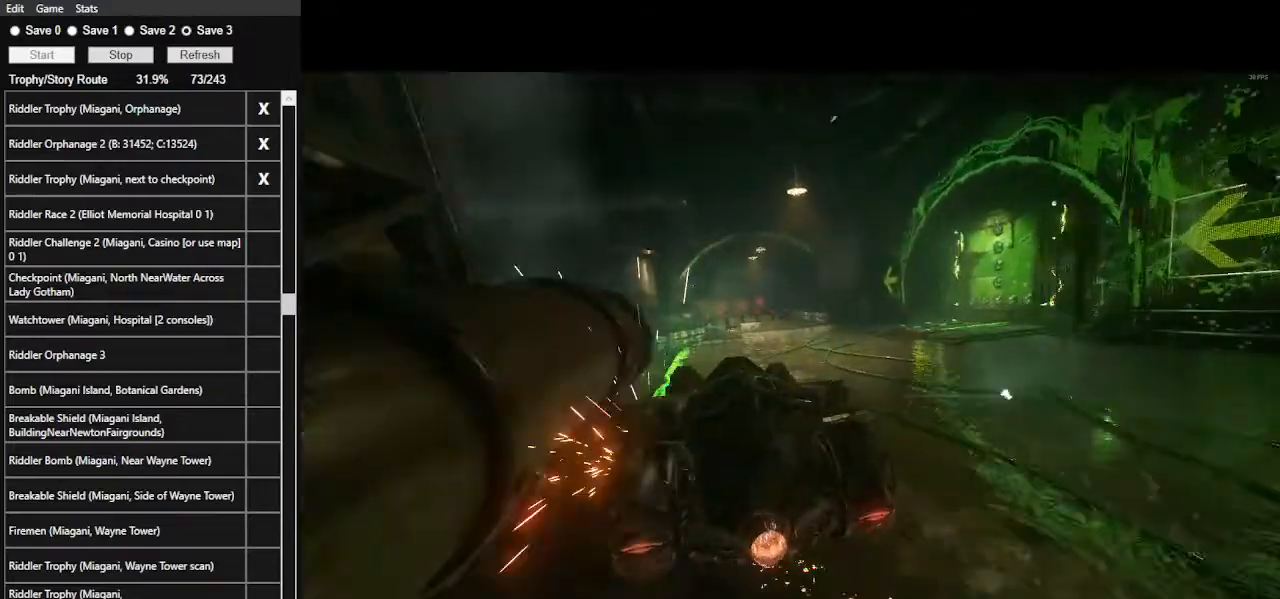
{"keys": ["w"], "mouse": ["right"], "events": []}
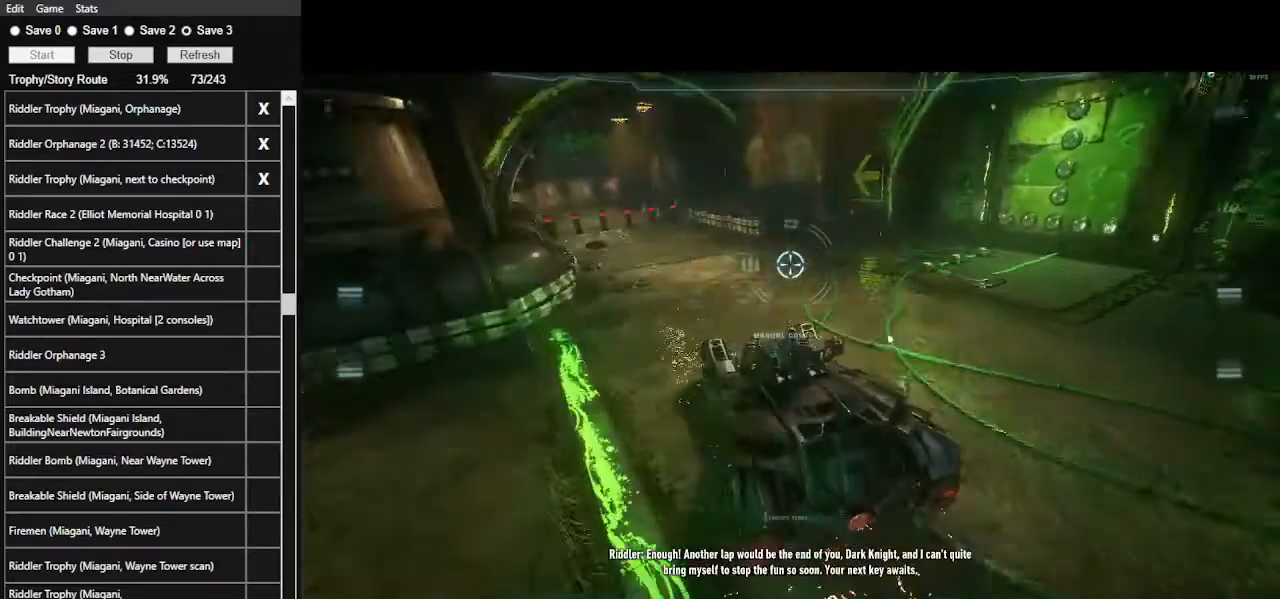
{"keys": [], "mouse": ["right"], "events": [[267, "w", "up"]]}
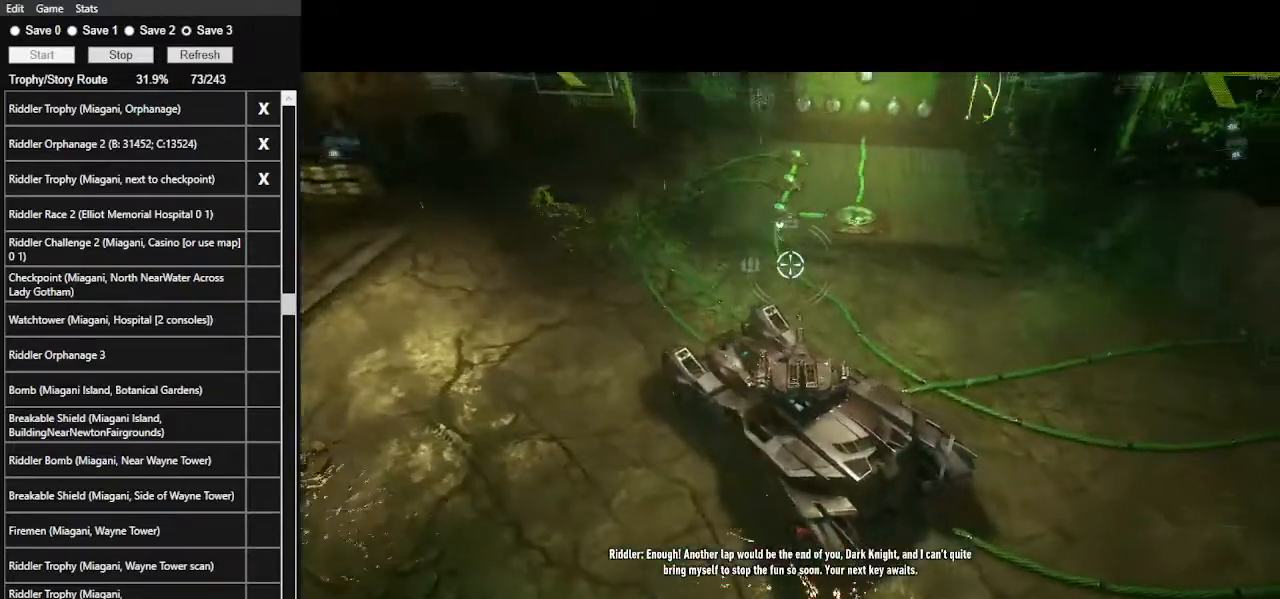
{"keys": [], "mouse": ["right"], "events": [[67, "d", "down"], [267, "d", "up"]]}
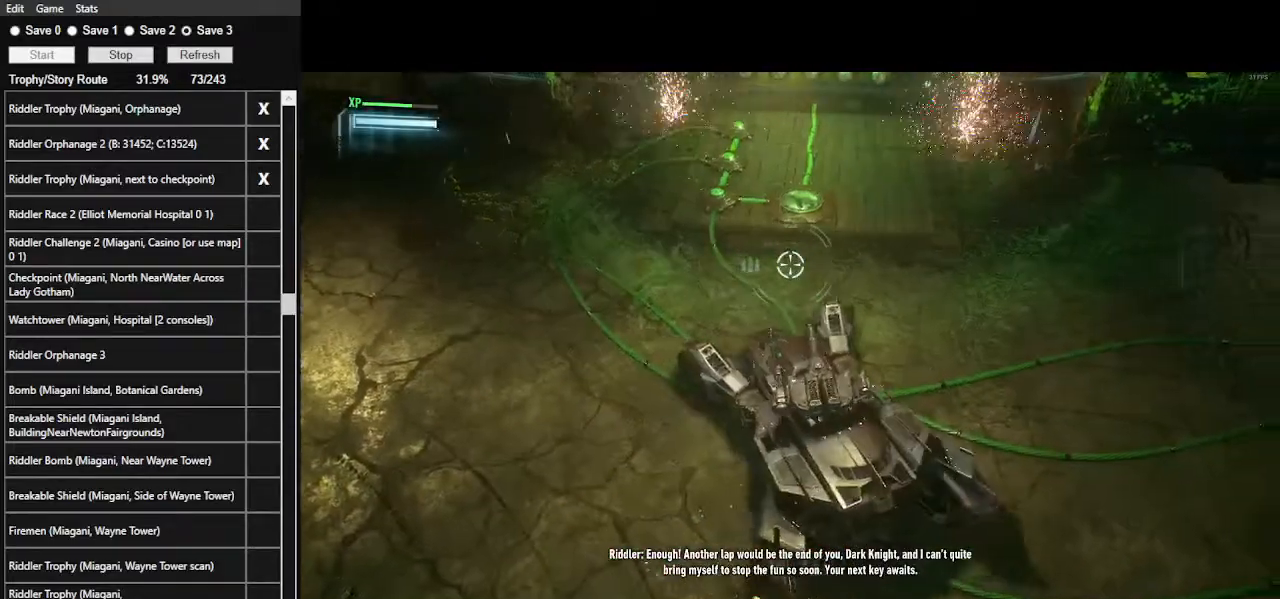
{"keys": [], "mouse": ["right"], "events": [[67, "w", "down"], [234, "d", "down"], [434, "d", "up"], [467, "w", "up"]]}
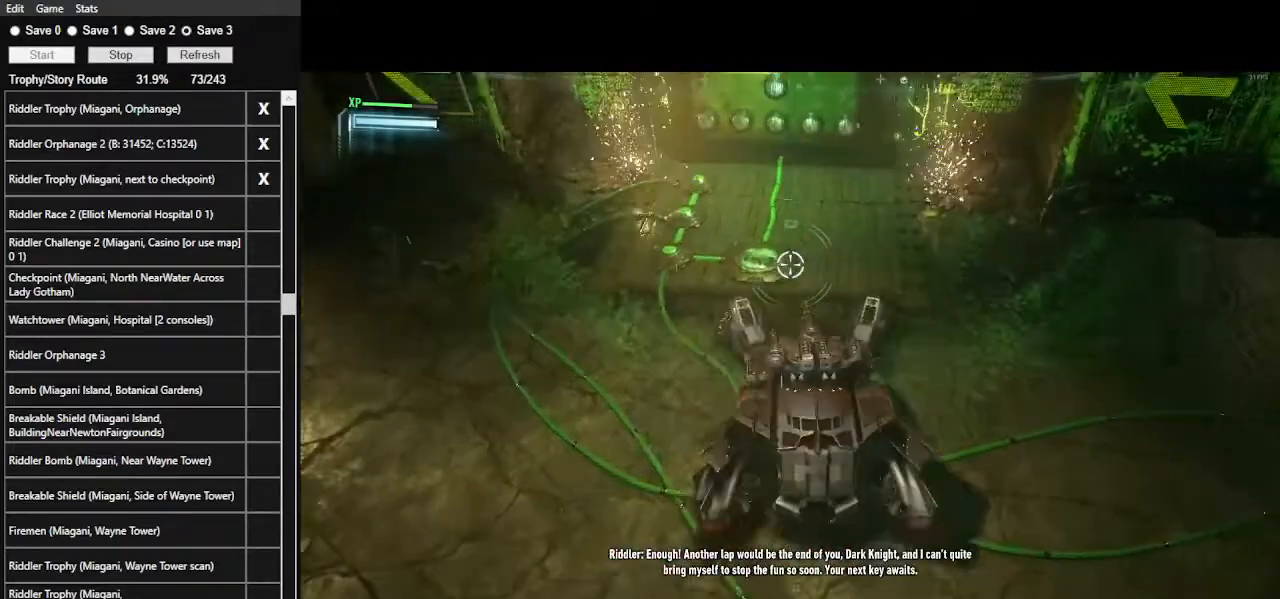
{"keys": [], "mouse": ["right"], "events": [[300, "w", "down"], [500, "w", "up"]]}
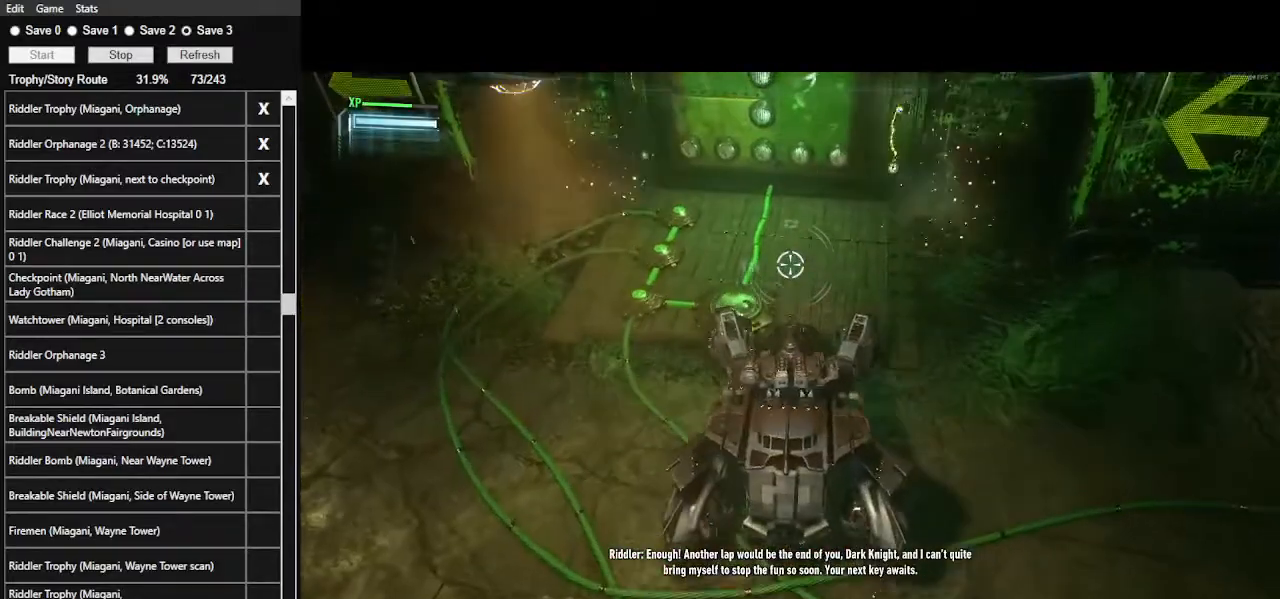
{"keys": [], "mouse": ["right"], "events": [[334, "w", "down"], [434, "w", "up"]]}
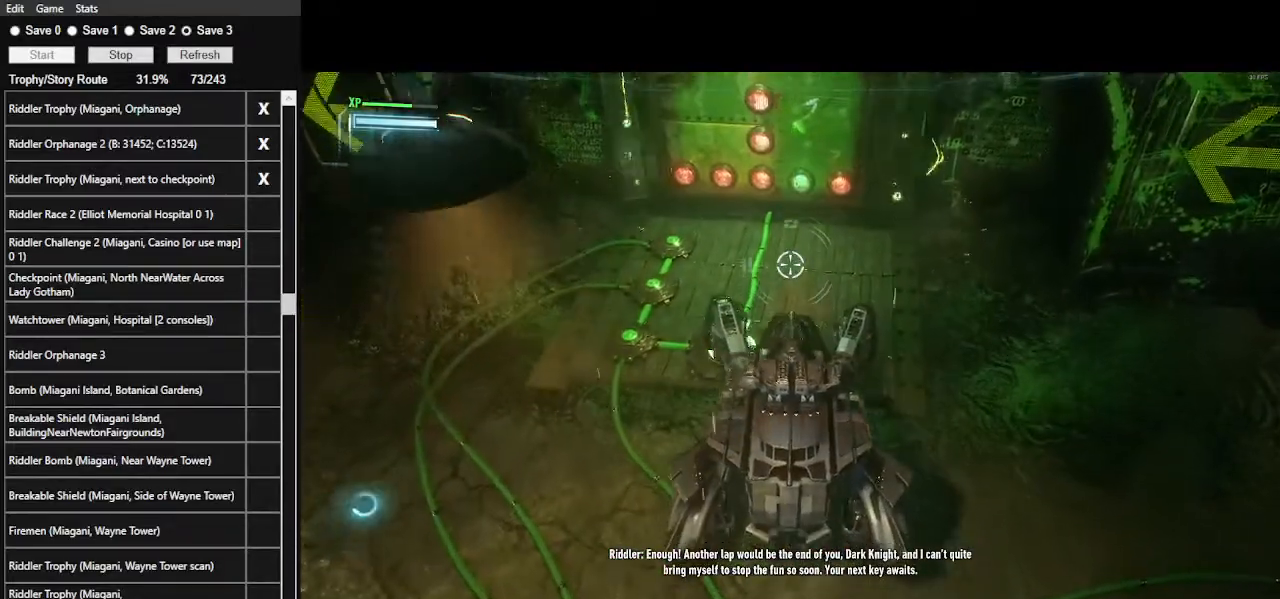
{"keys": ["e"], "mouse": [], "events": [[200, "mouse_right", "up"], [467, "e", "down"]]}
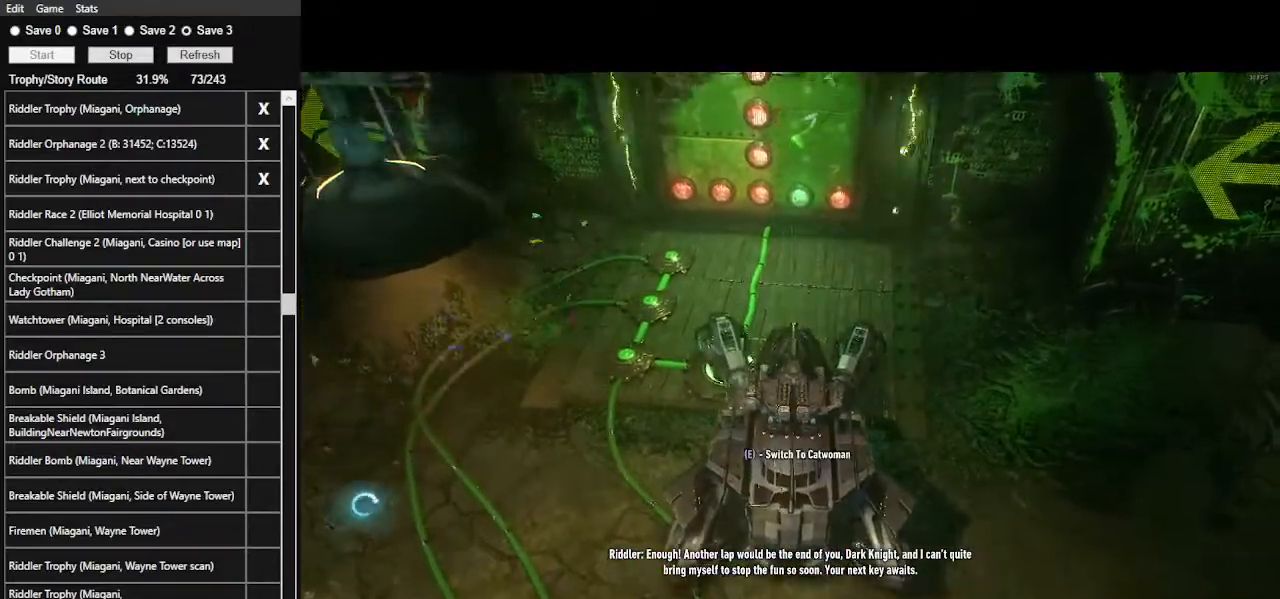
{"keys": ["w"], "mouse": [], "events": [[67, "e", "up"], [500, "w", "down"]]}
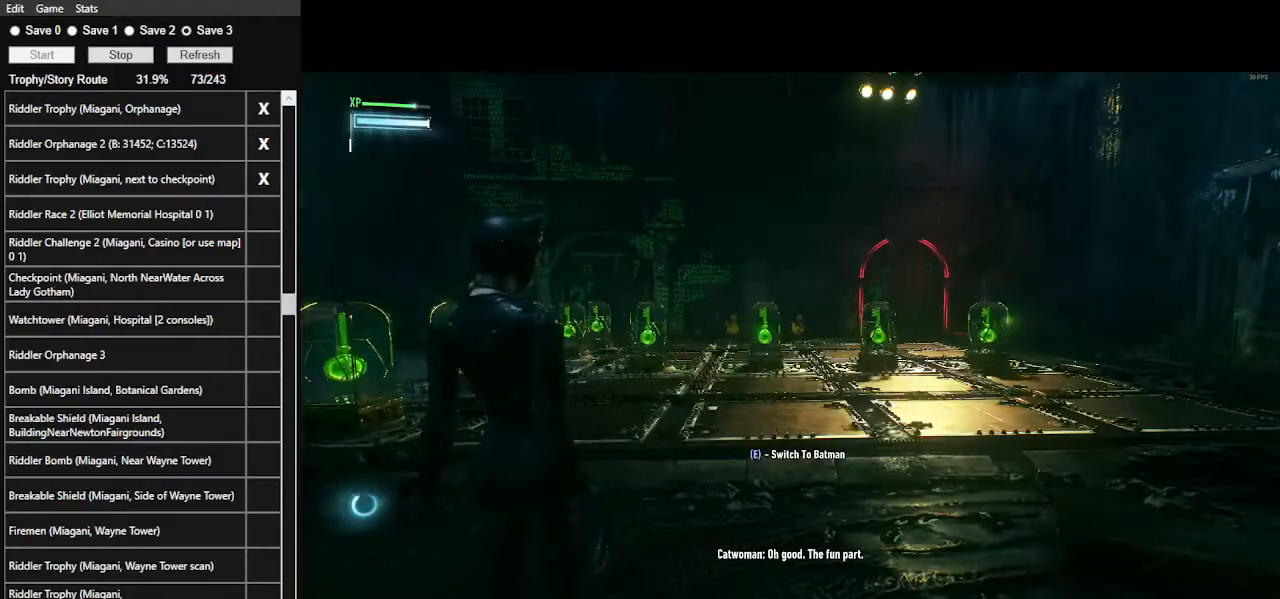
{"keys": [], "mouse": [], "events": [[134, "space", "down"], [367, "space", "up"], [467, "w", "up"]]}
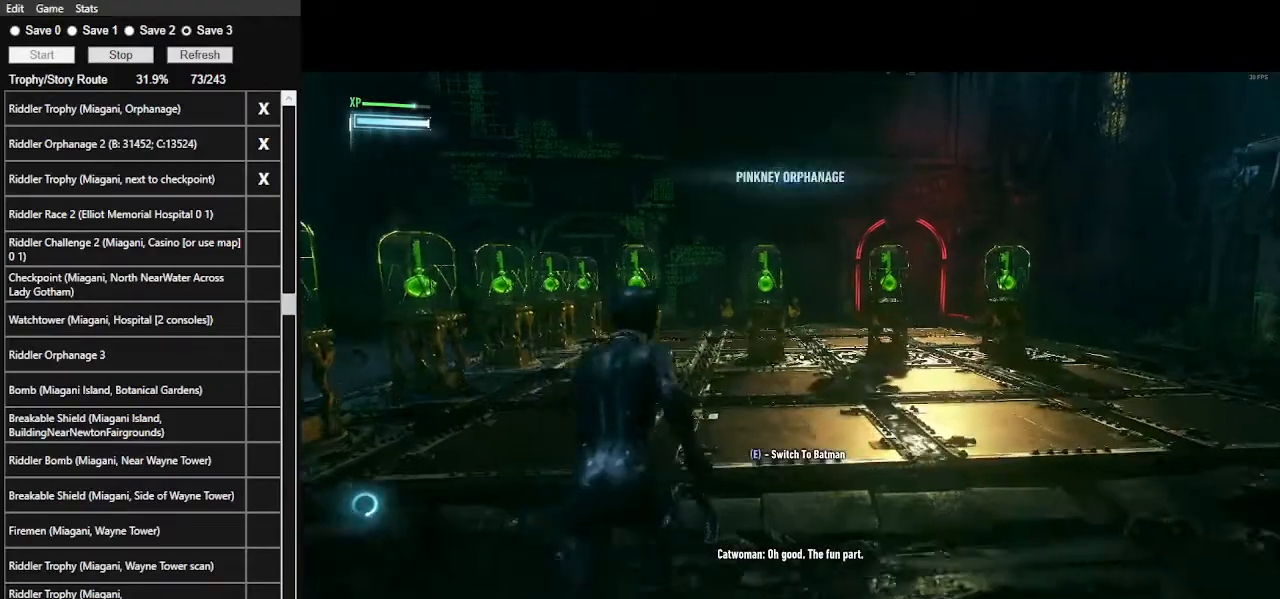
{"keys": [], "mouse": [], "events": []}
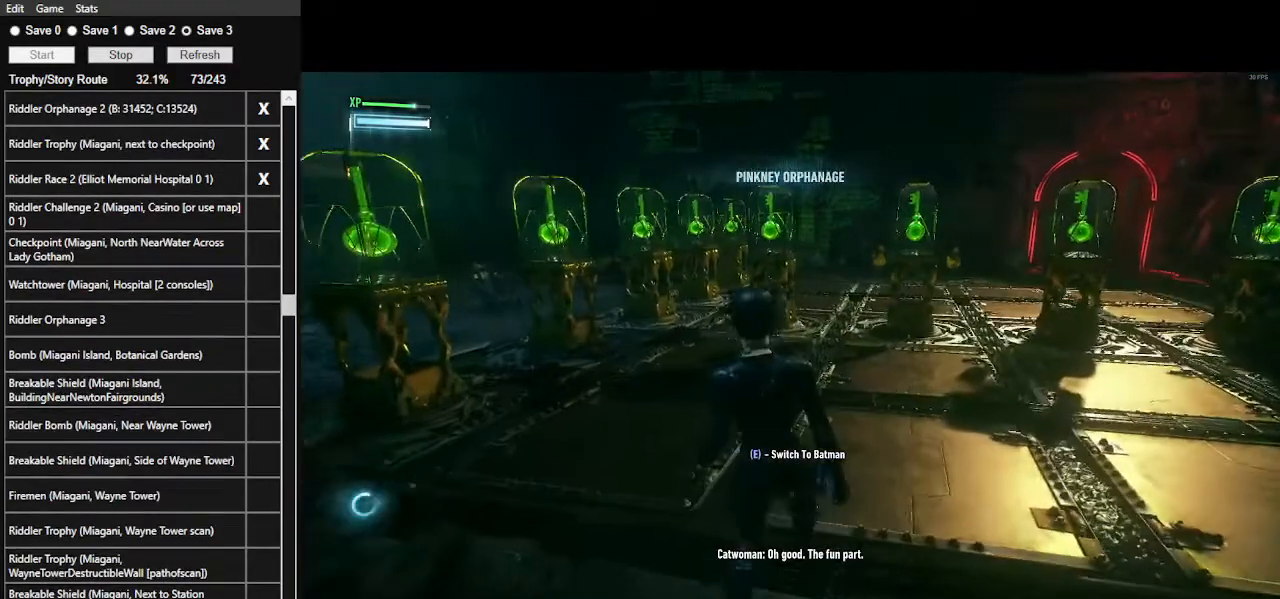
{"keys": ["ctrl_l", "d", "w"], "mouse": [], "events": [[200, "d", "down"], [267, "ctrl_l", "down"], [300, "w", "down"]]}
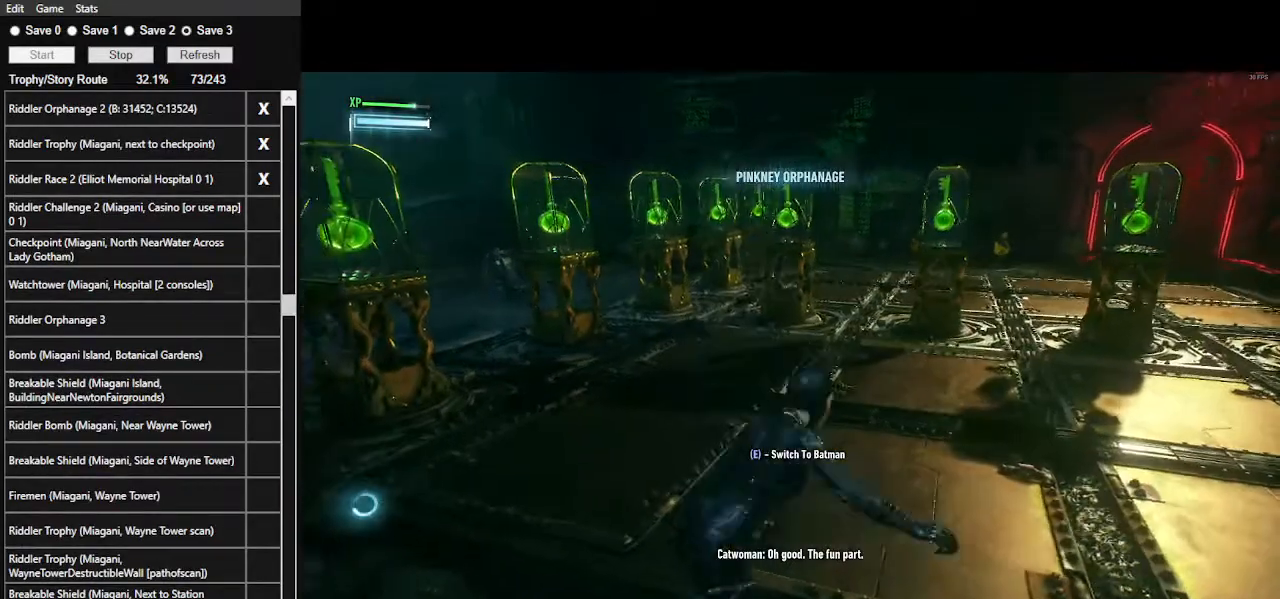
{"keys": [], "mouse": [], "events": [[234, "w", "up"], [267, "ctrl_l", "up"], [267, "d", "up"]]}
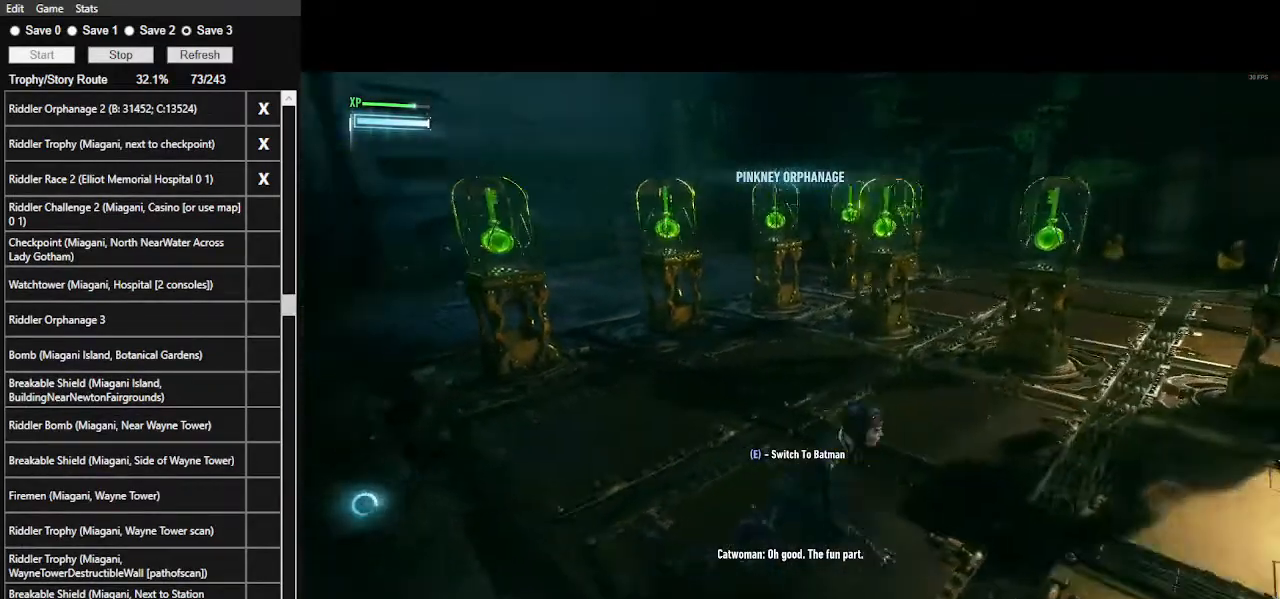
{"keys": [], "mouse": [], "events": []}
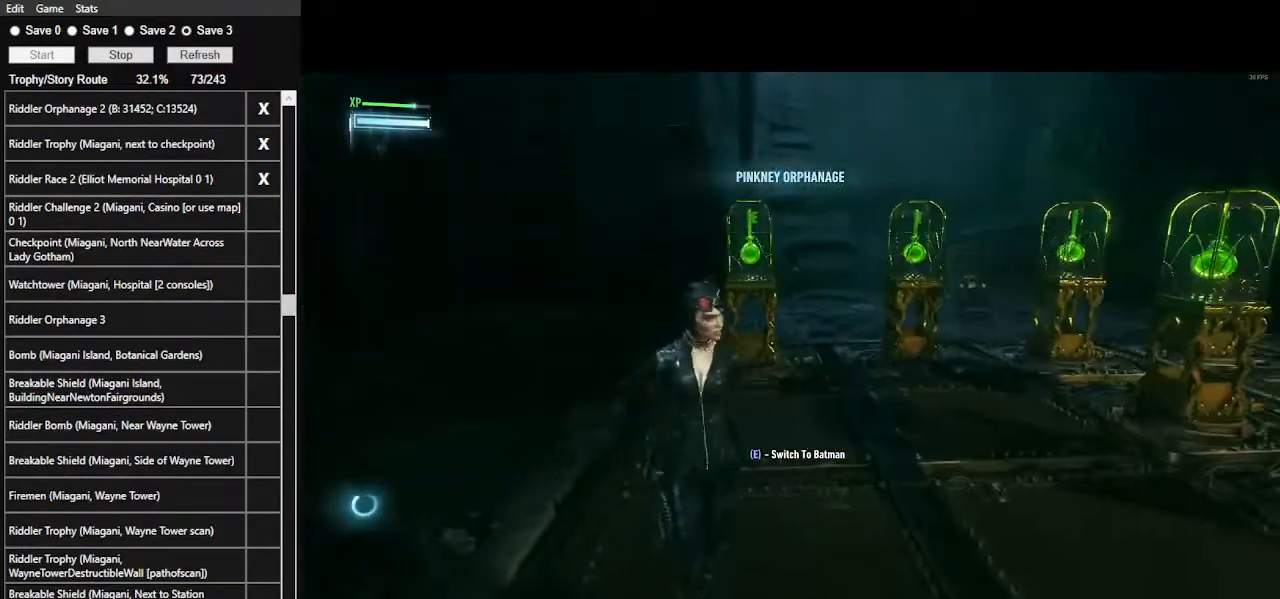
{"keys": [], "mouse": [], "events": []}
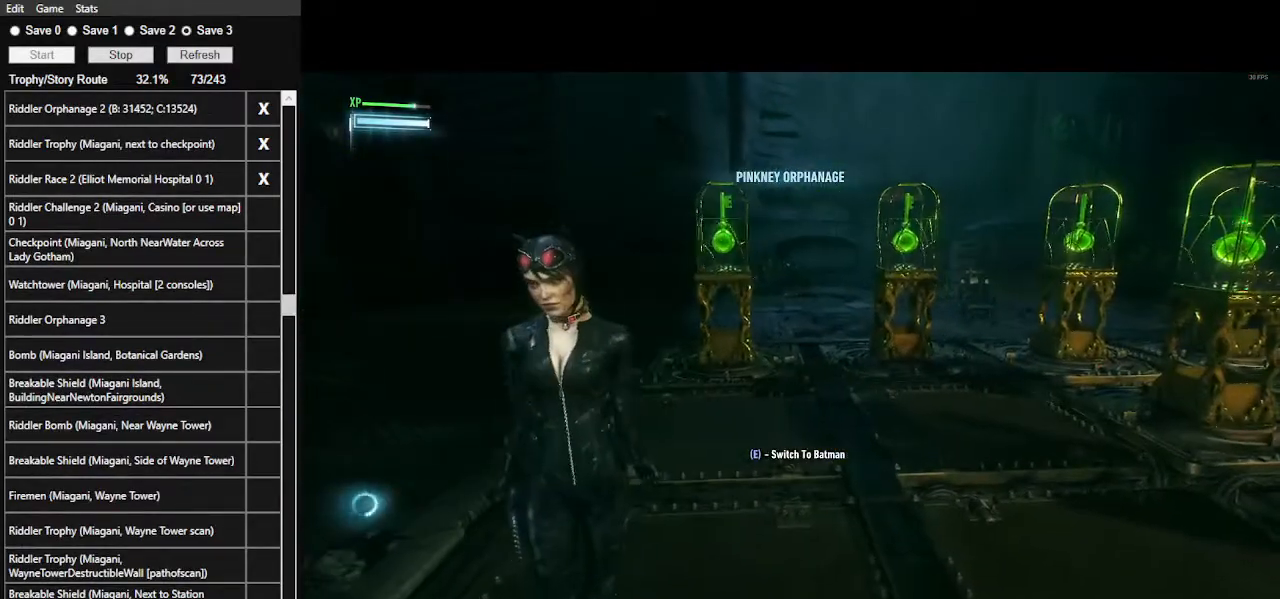
{"keys": [], "mouse": [], "events": []}
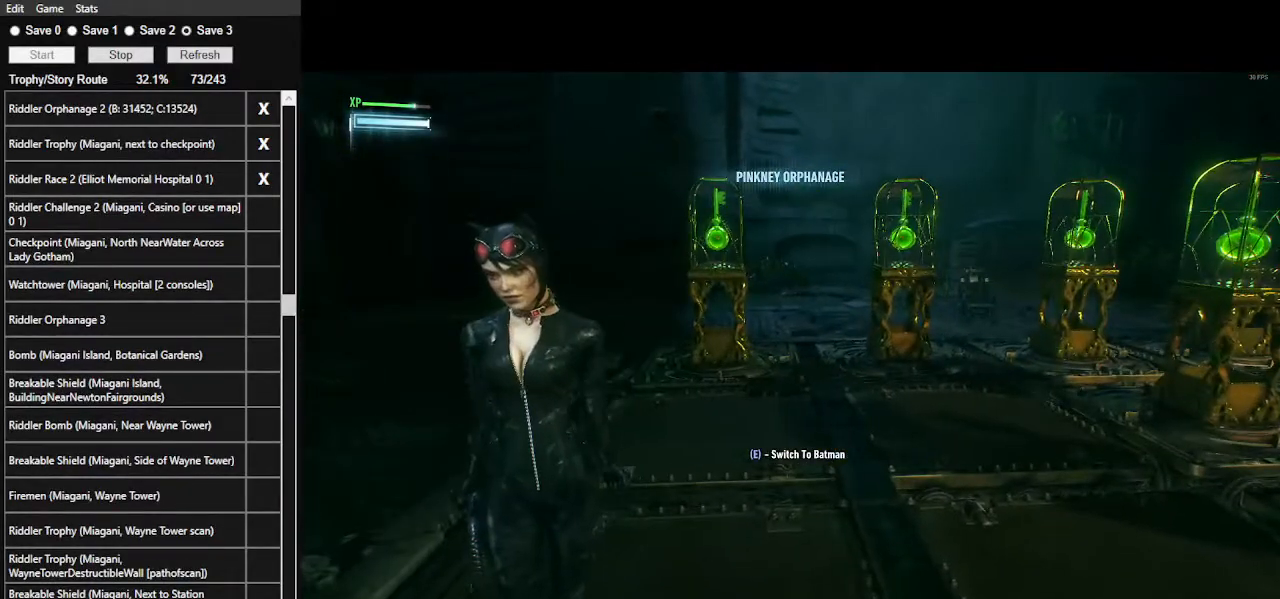
{"keys": [], "mouse": [], "events": []}